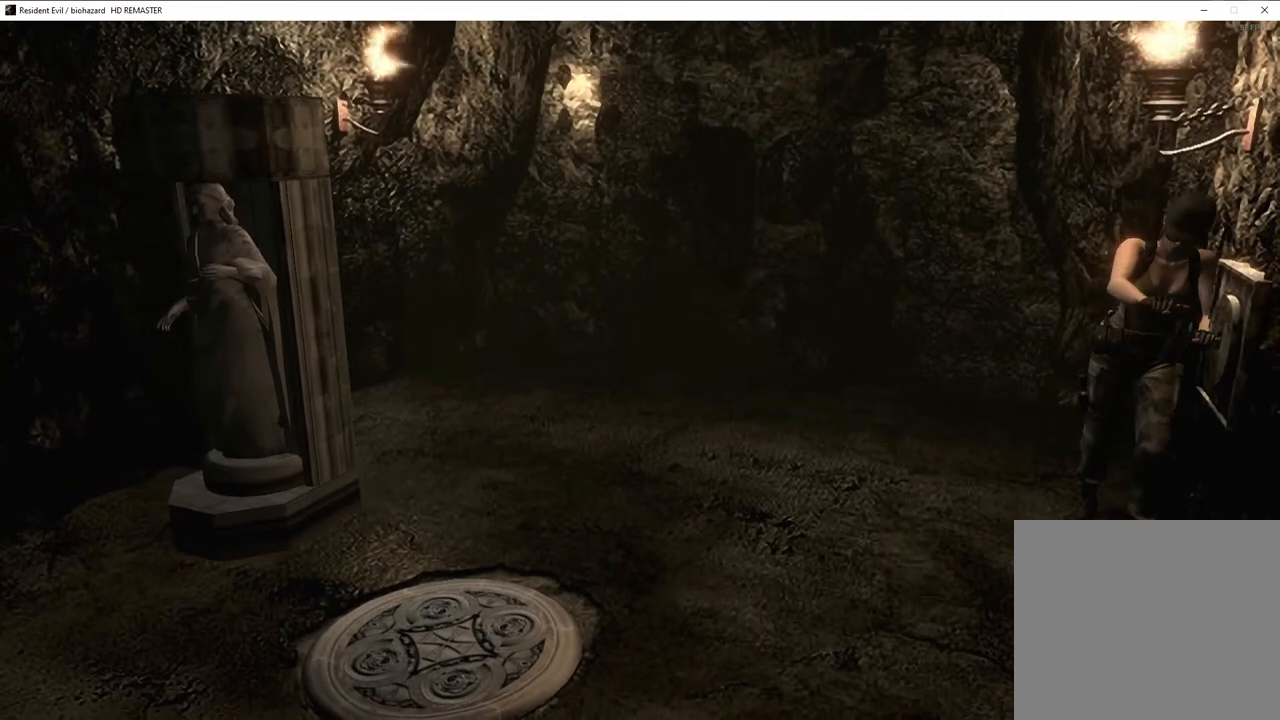
Gameplay with a controller (PlayStation layout); each line is a JSON object with the inputs held at the frame after it. "events" lists button and stick changes between this image and that frame as [ms after this image, input, new state], when the widget could be followed in between.
{"buttons": [], "left_stick": "center", "right_stick": "center", "events": []}
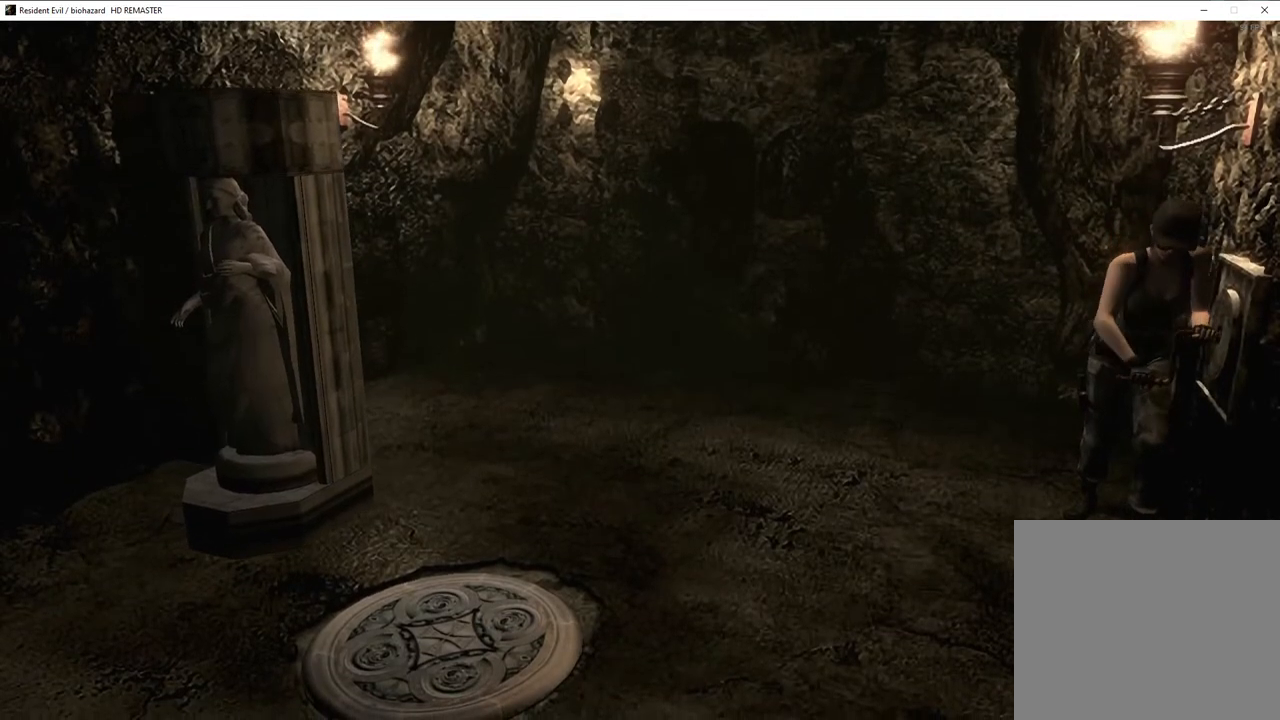
{"buttons": [], "left_stick": "center", "right_stick": "center", "events": []}
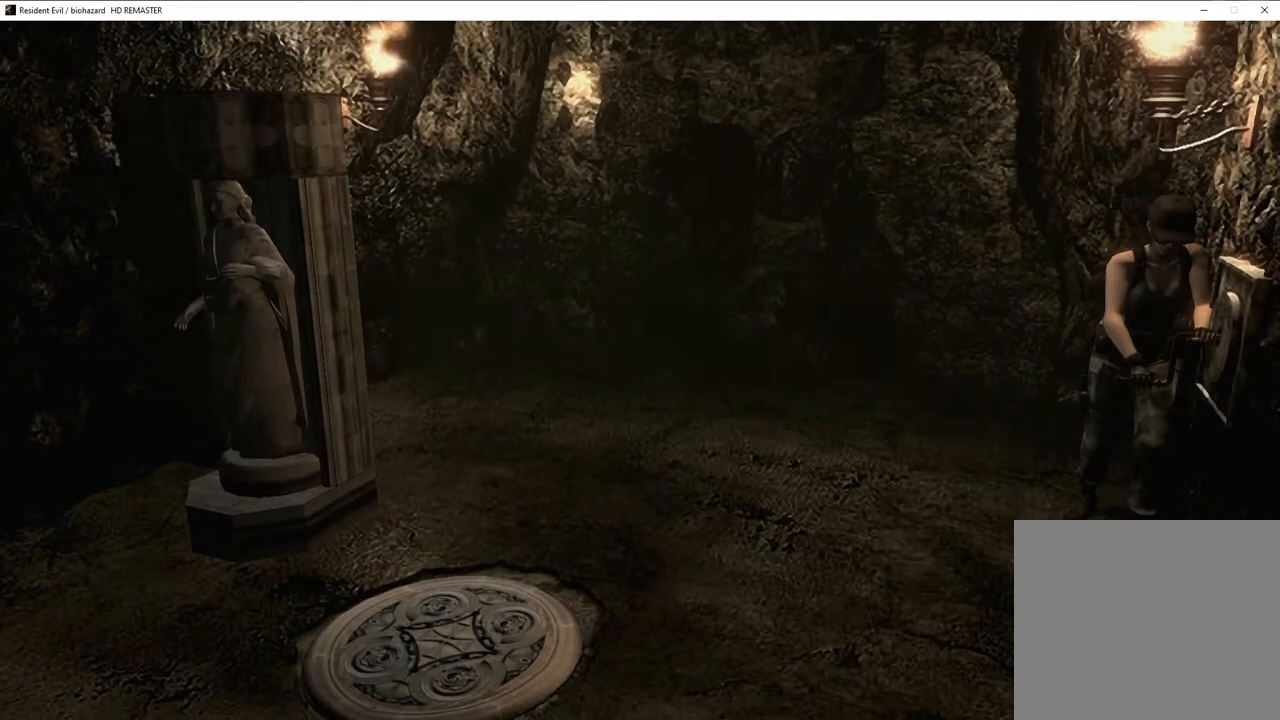
{"buttons": ["CIRCLE"], "left_stick": "center", "right_stick": "center"}
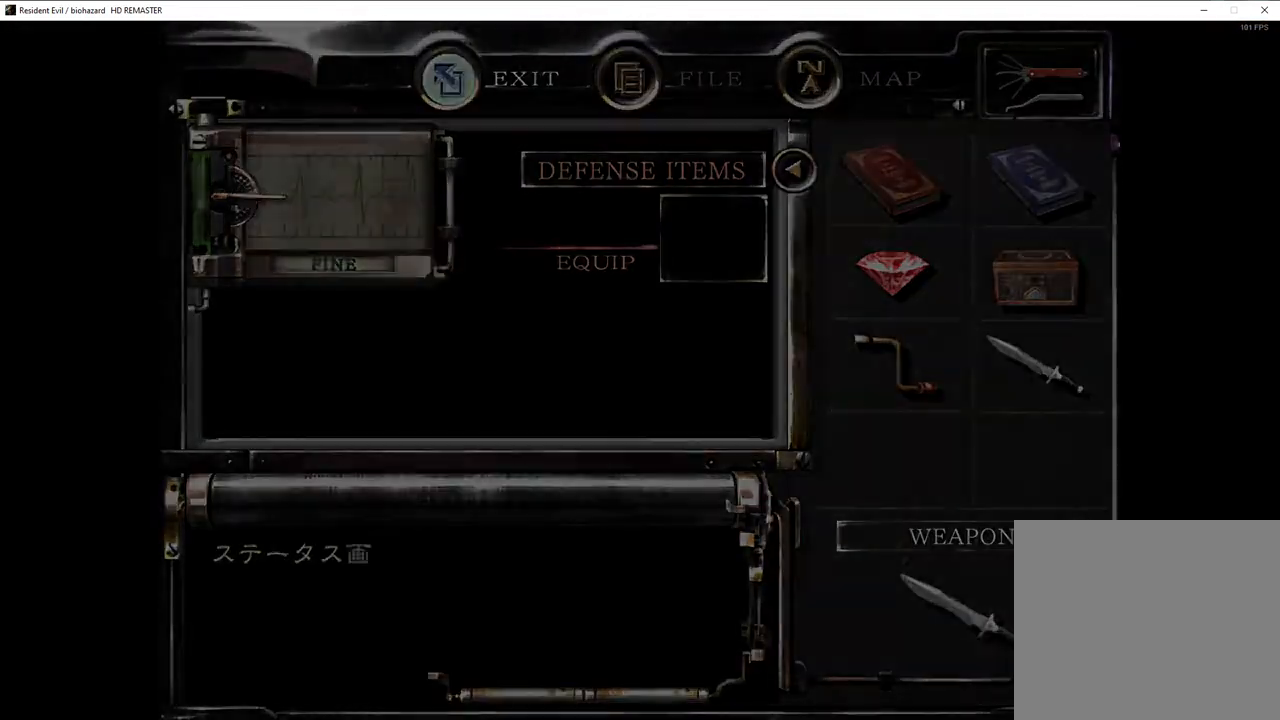
{"buttons": [], "left_stick": "left", "right_stick": "center"}
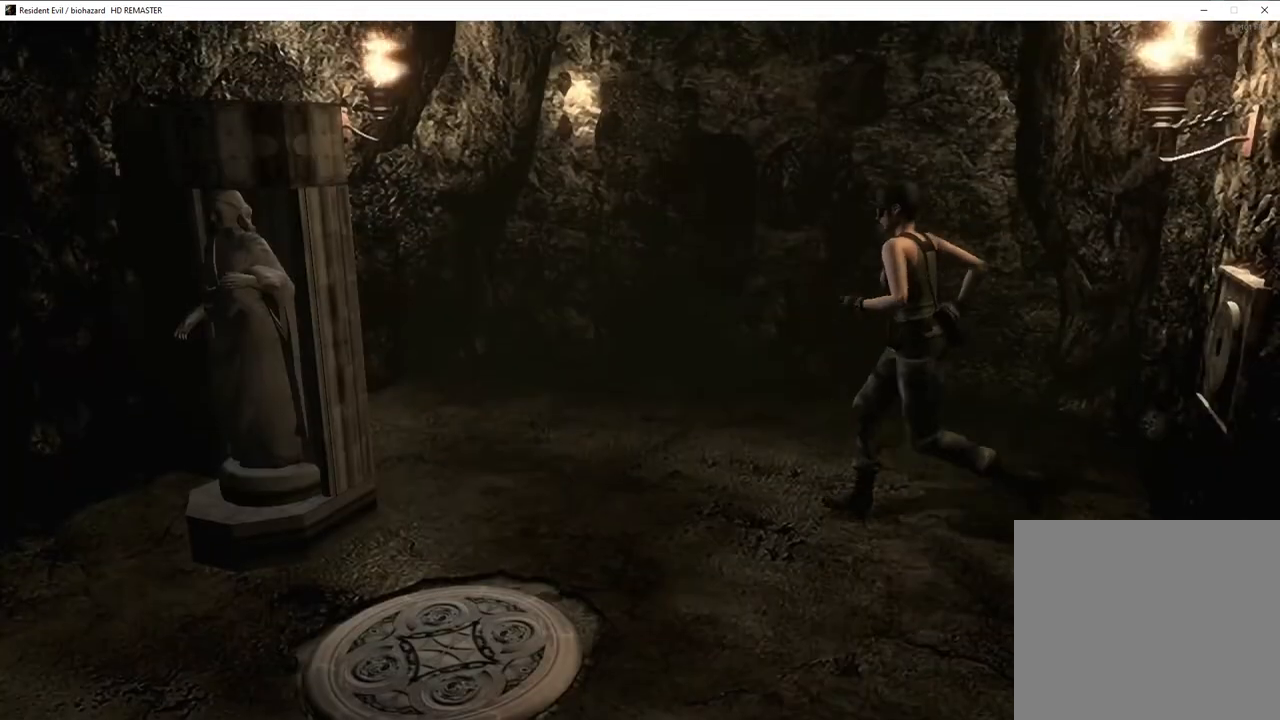
{"buttons": [], "left_stick": "left", "right_stick": "center", "events": []}
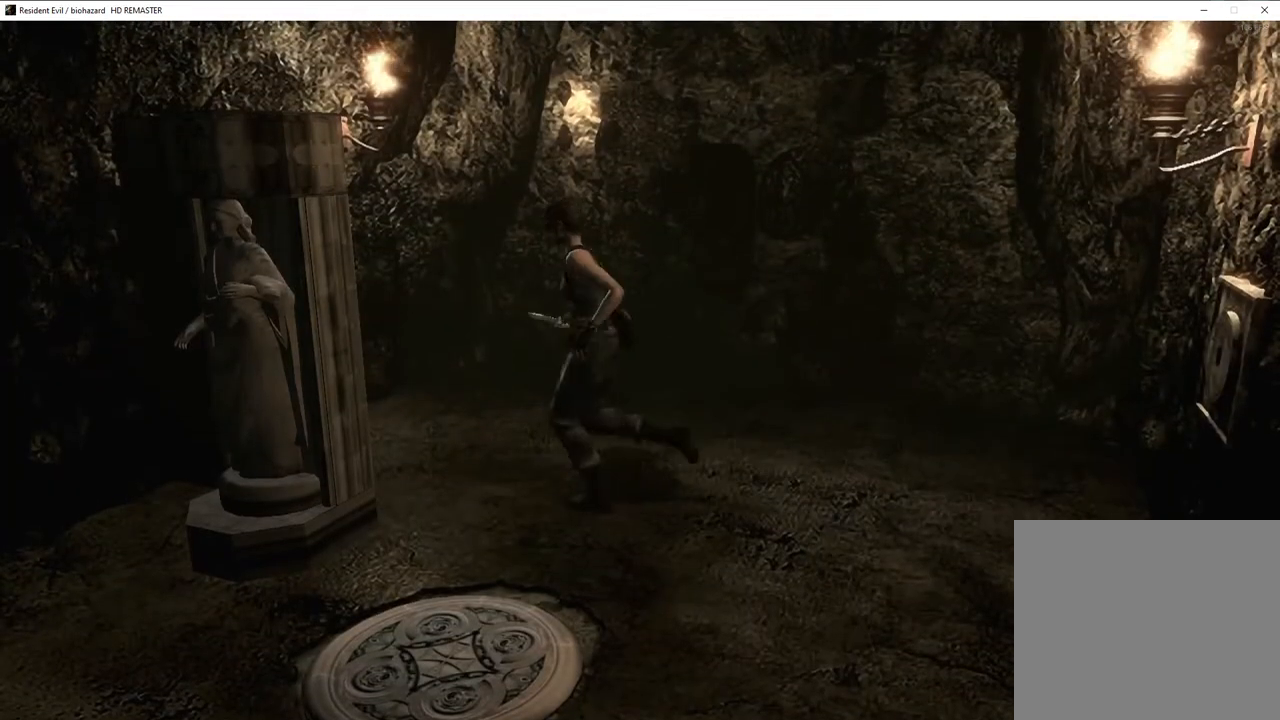
{"buttons": [], "left_stick": "down-left", "right_stick": "center", "events": [[333, "left_stick", "down-left"]]}
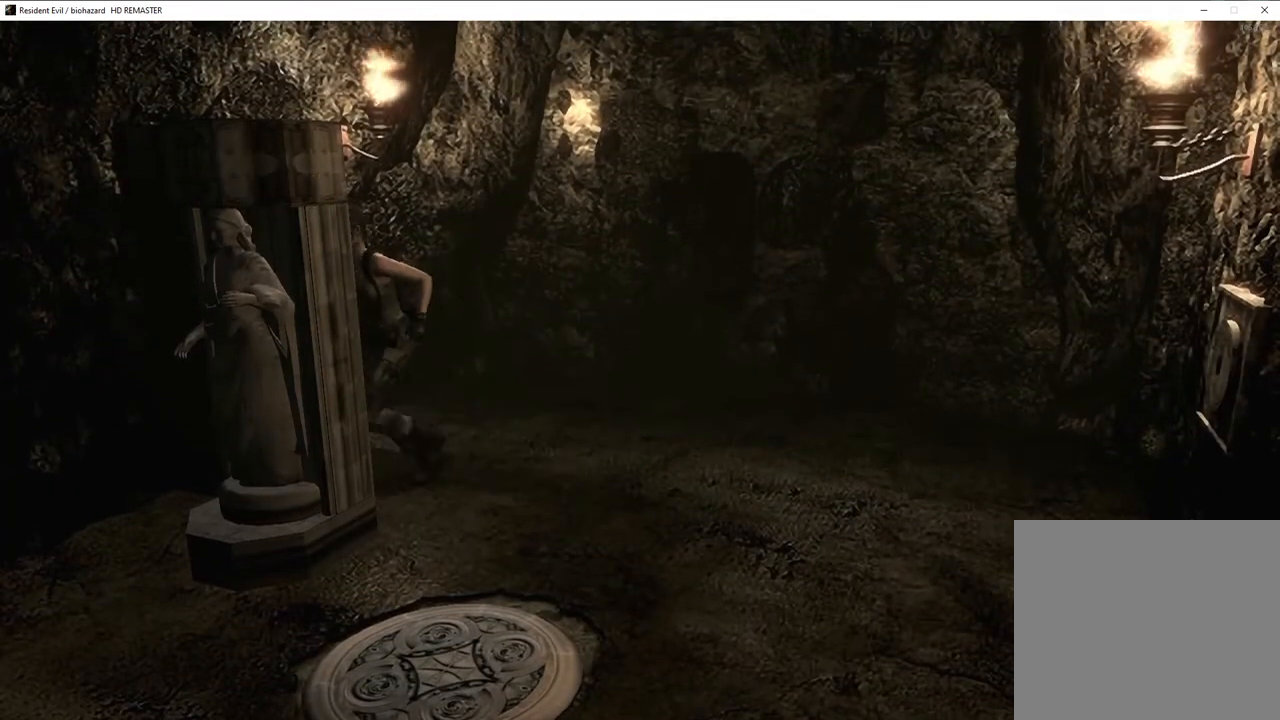
{"buttons": [], "left_stick": "down-left", "right_stick": "center", "events": []}
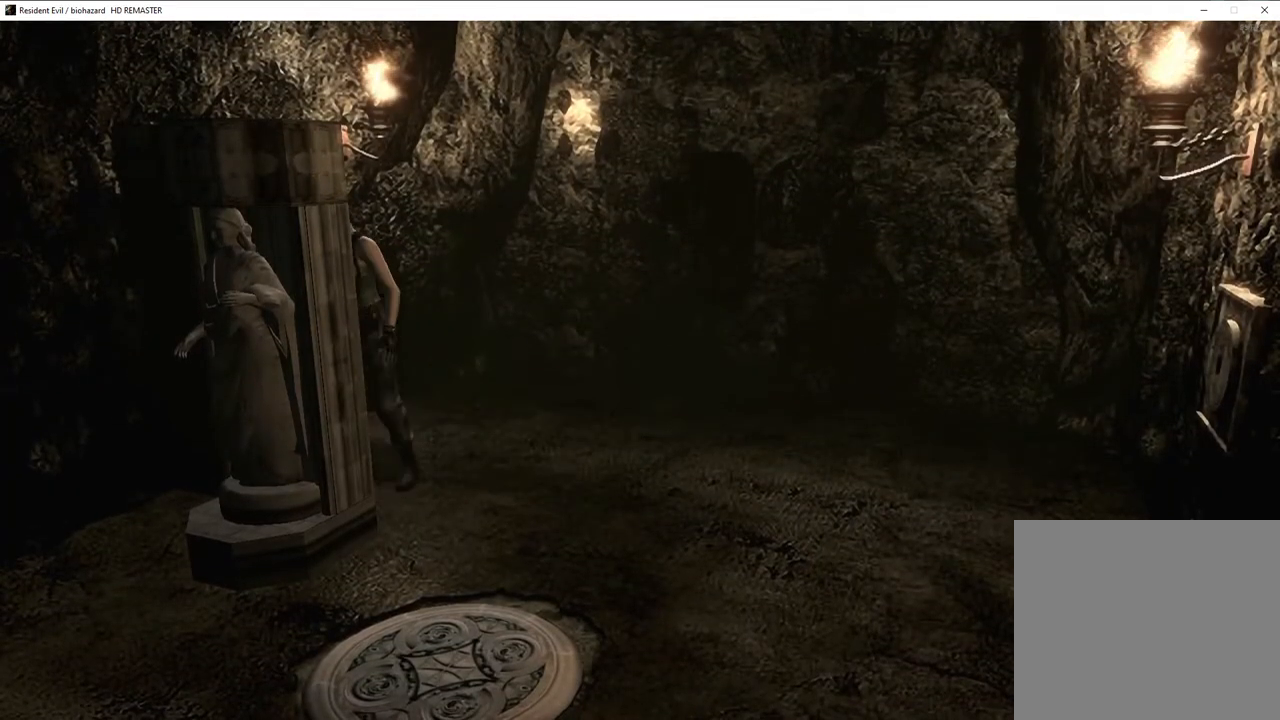
{"buttons": [], "left_stick": "down-left", "right_stick": "center", "events": []}
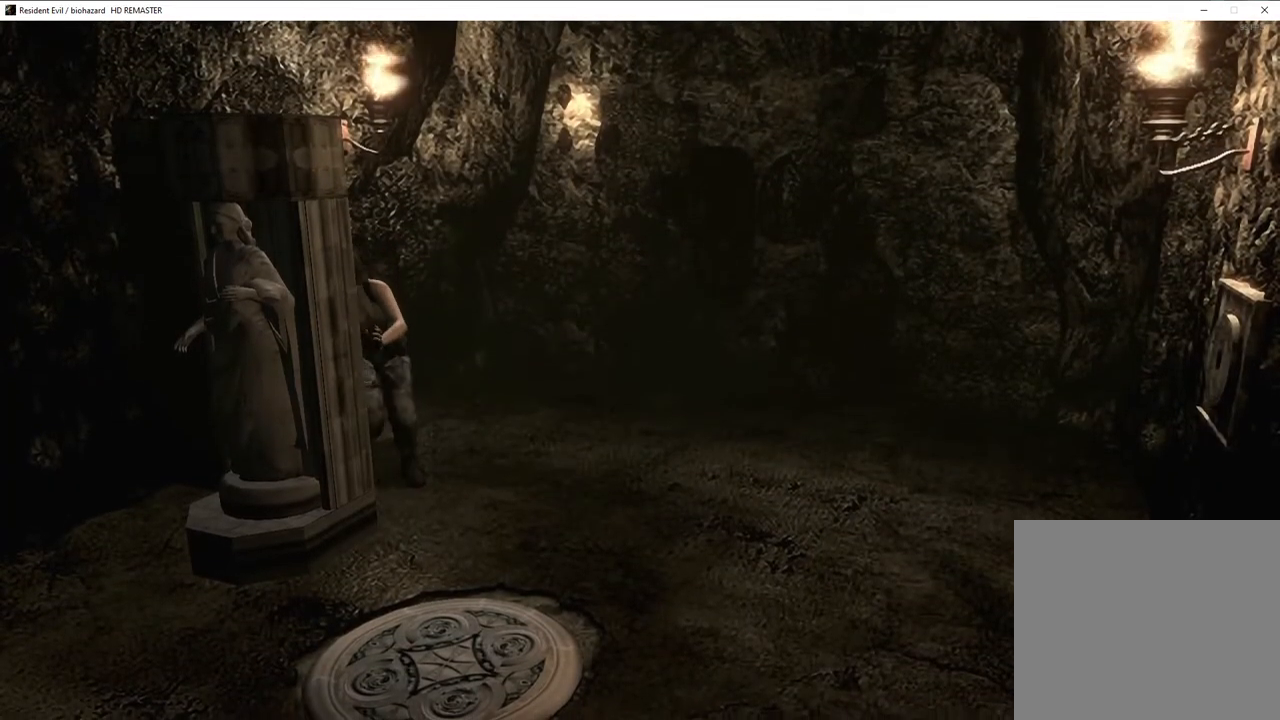
{"buttons": [], "left_stick": "down-left", "right_stick": "center", "events": []}
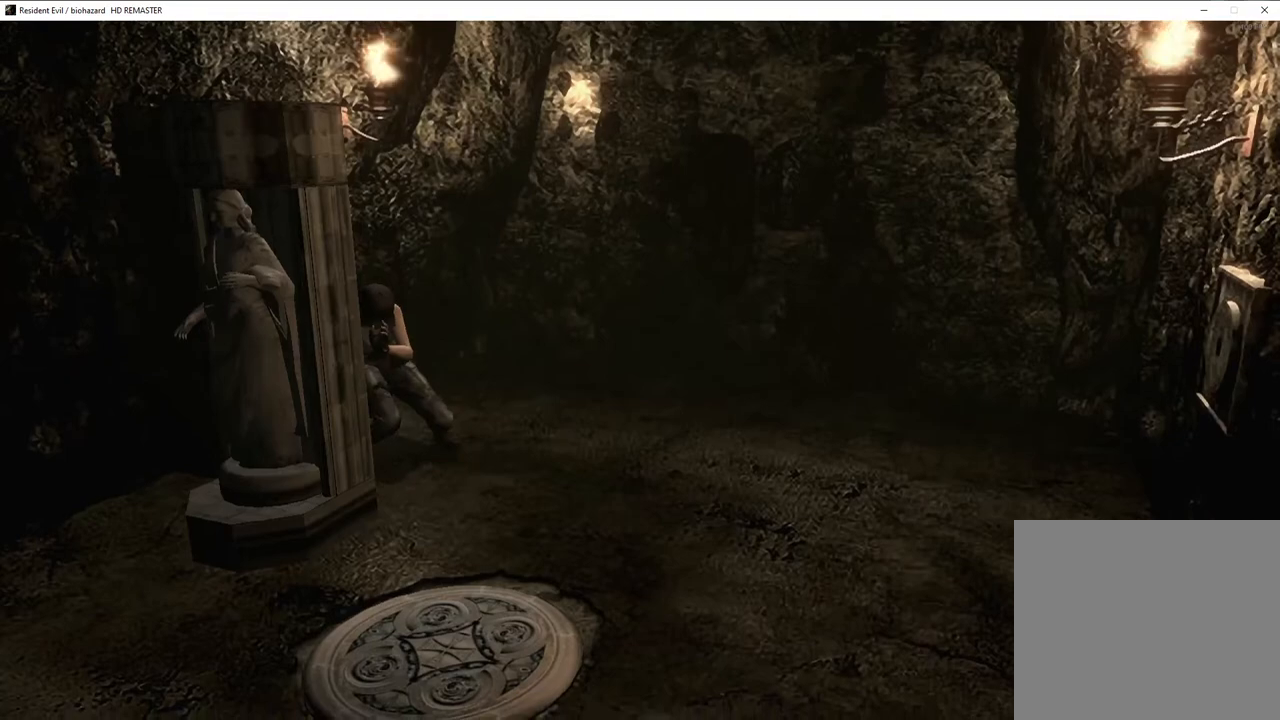
{"buttons": [], "left_stick": "down-left", "right_stick": "center", "events": []}
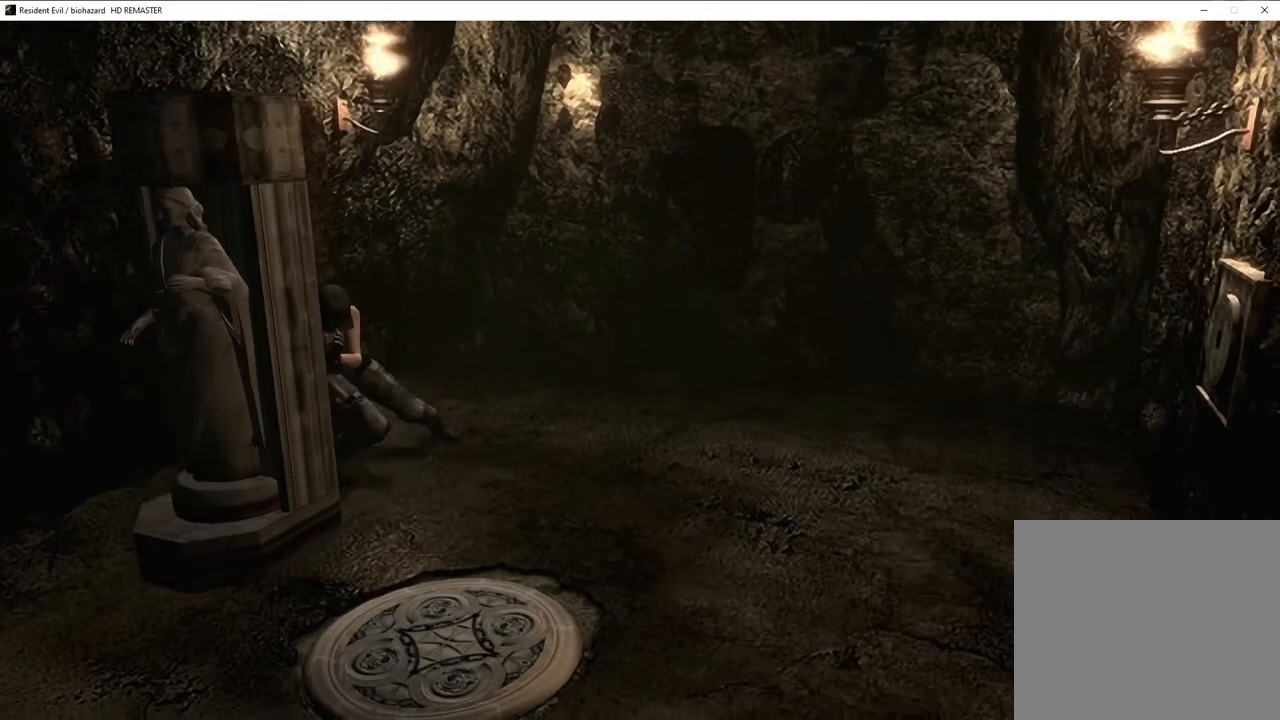
{"buttons": [], "left_stick": "down-left", "right_stick": "center", "events": []}
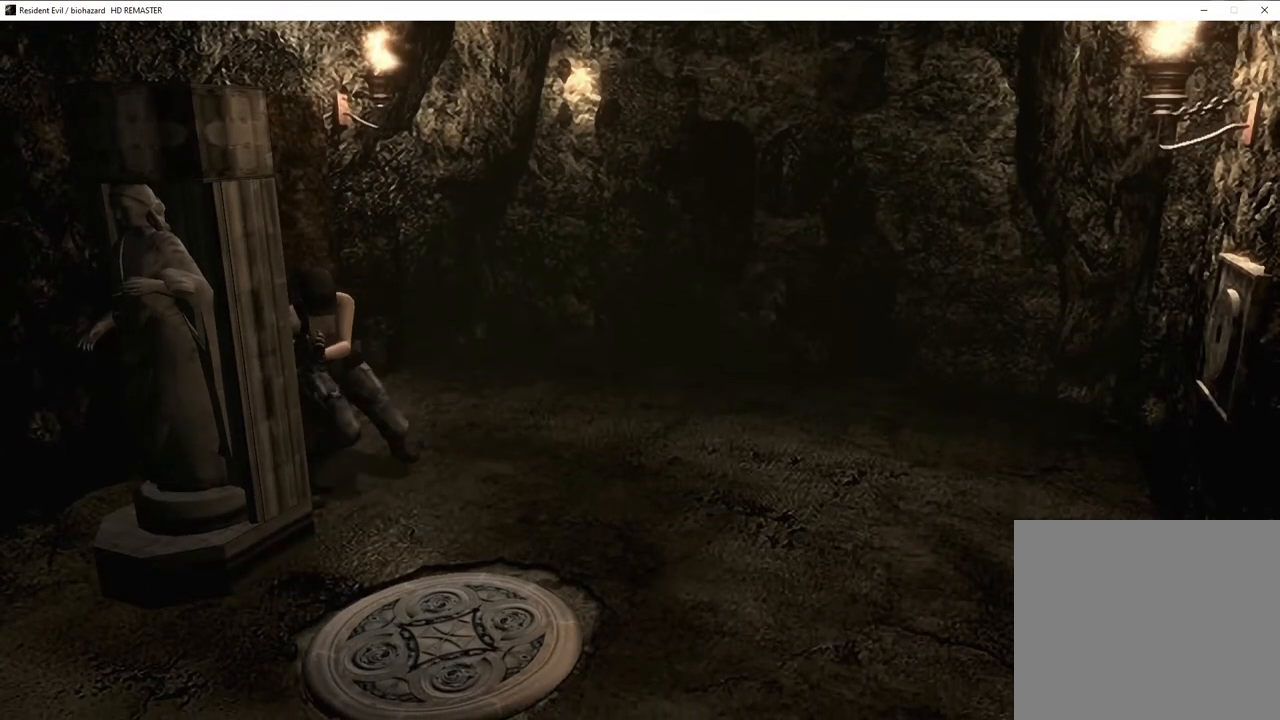
{"buttons": [], "left_stick": "down-left", "right_stick": "center", "events": []}
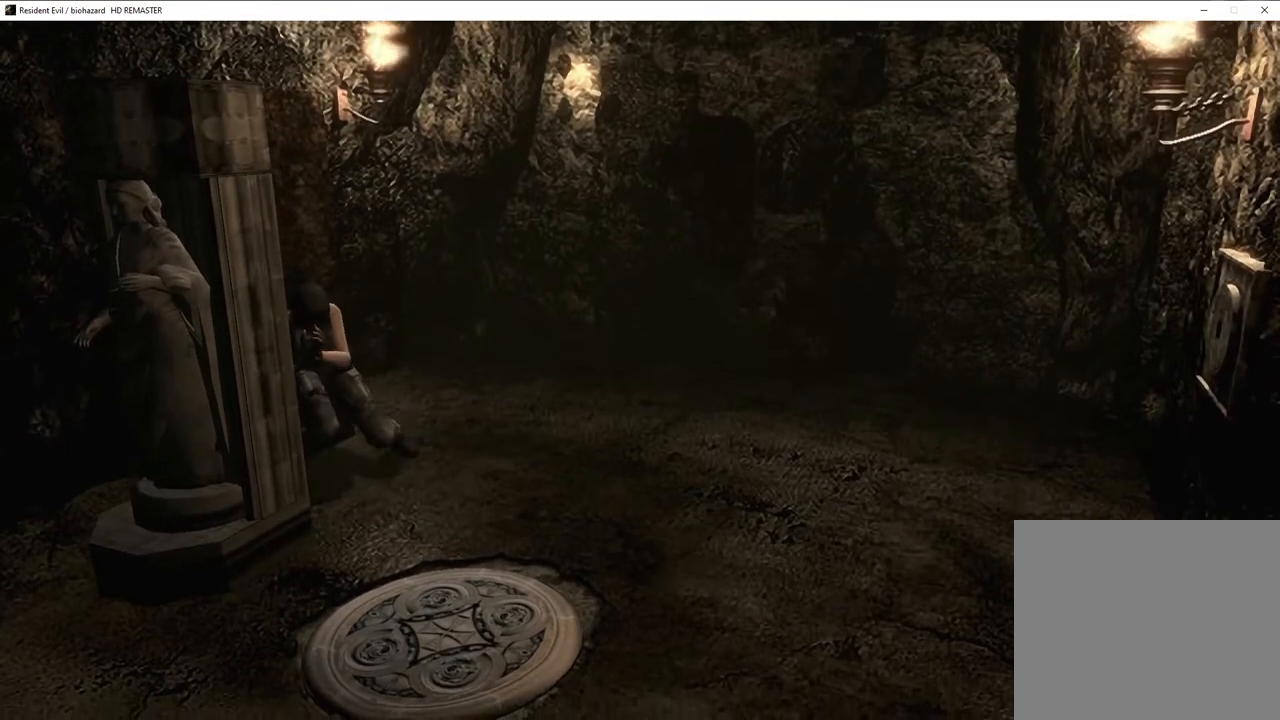
{"buttons": [], "left_stick": "center", "right_stick": "center", "events": [[267, "left_stick", "center"]]}
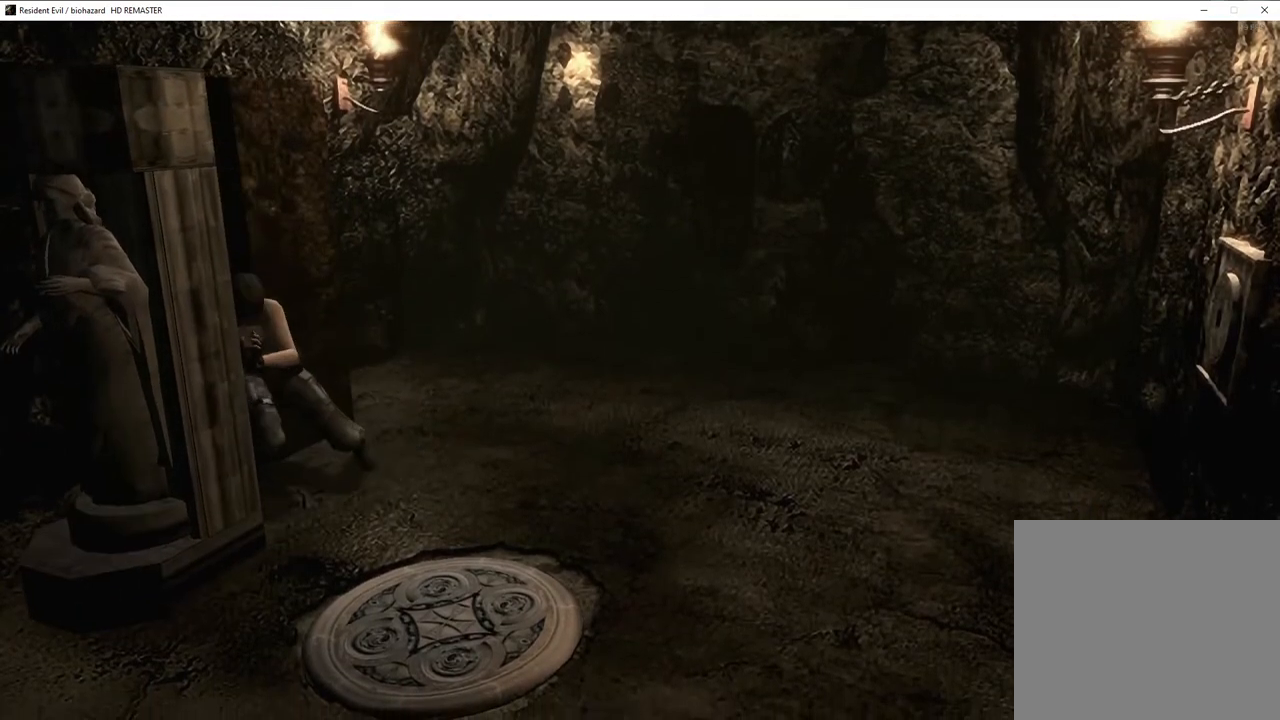
{"buttons": [], "left_stick": "center", "right_stick": "center", "events": []}
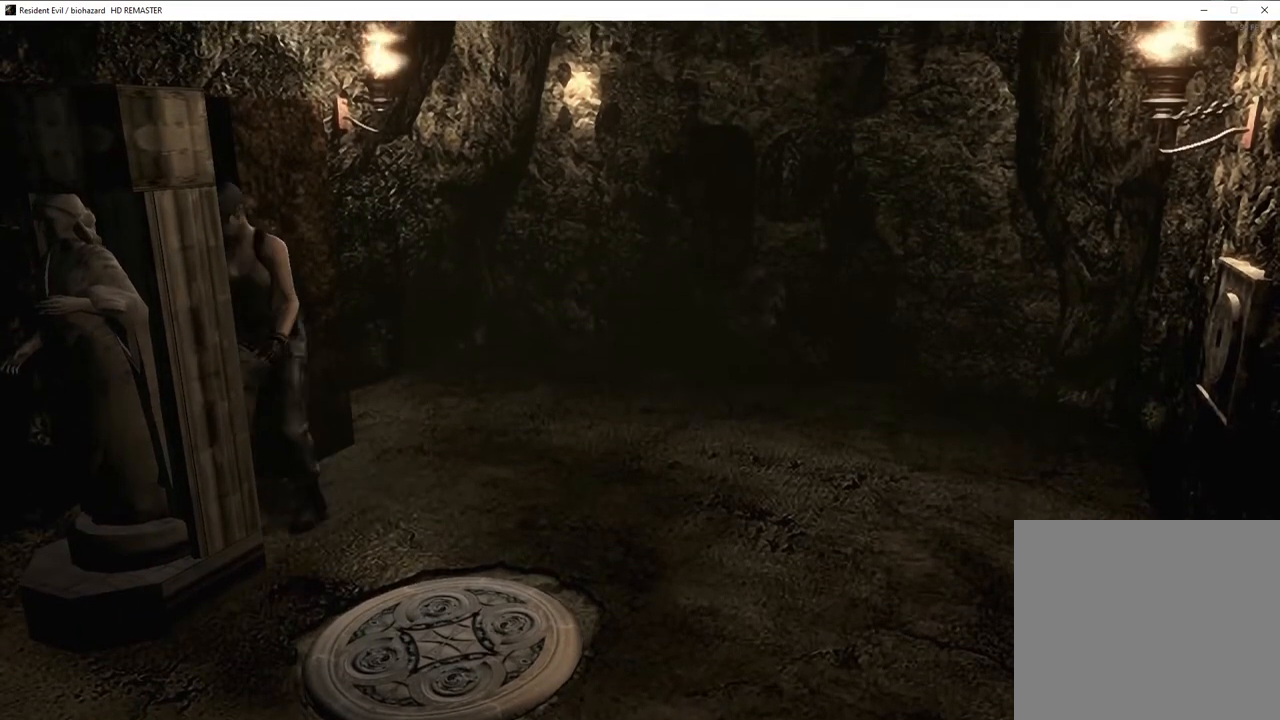
{"buttons": [], "left_stick": "up-left", "right_stick": "center", "events": [[17, "left_stick", "up-left"]]}
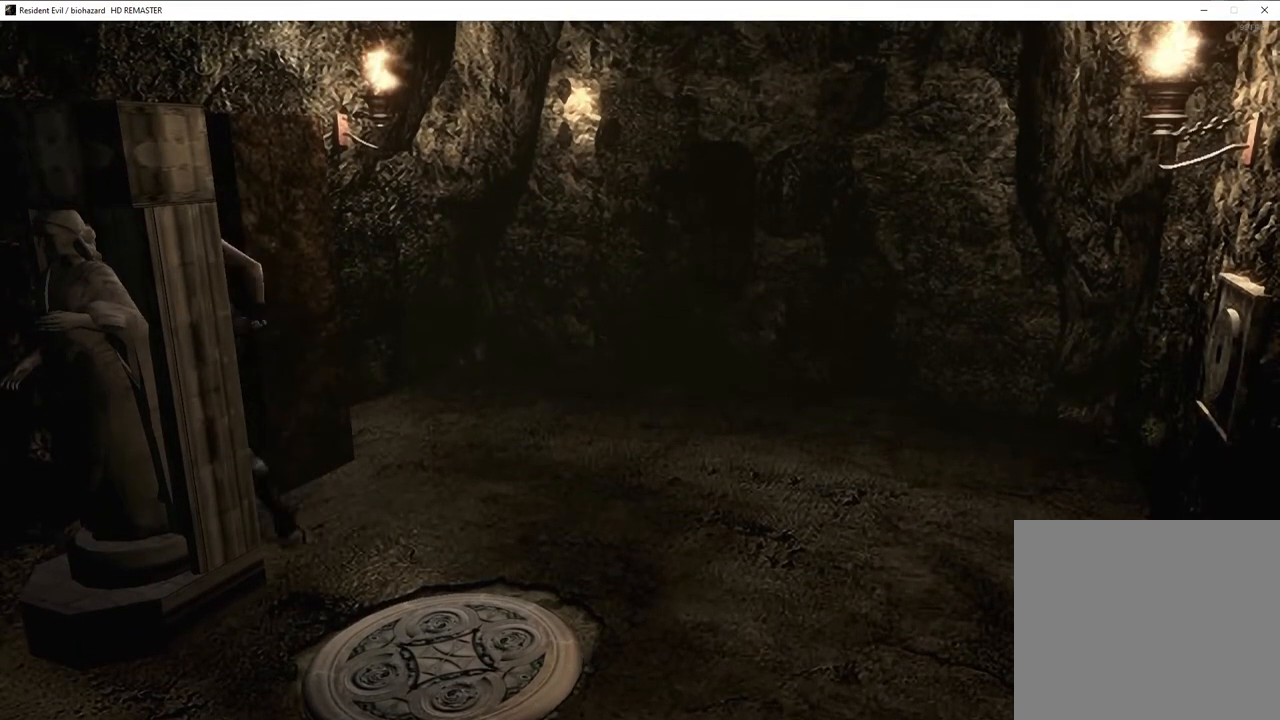
{"buttons": [], "left_stick": "down", "right_stick": "center", "events": [[67, "left_stick", "left"], [450, "left_stick", "down"]]}
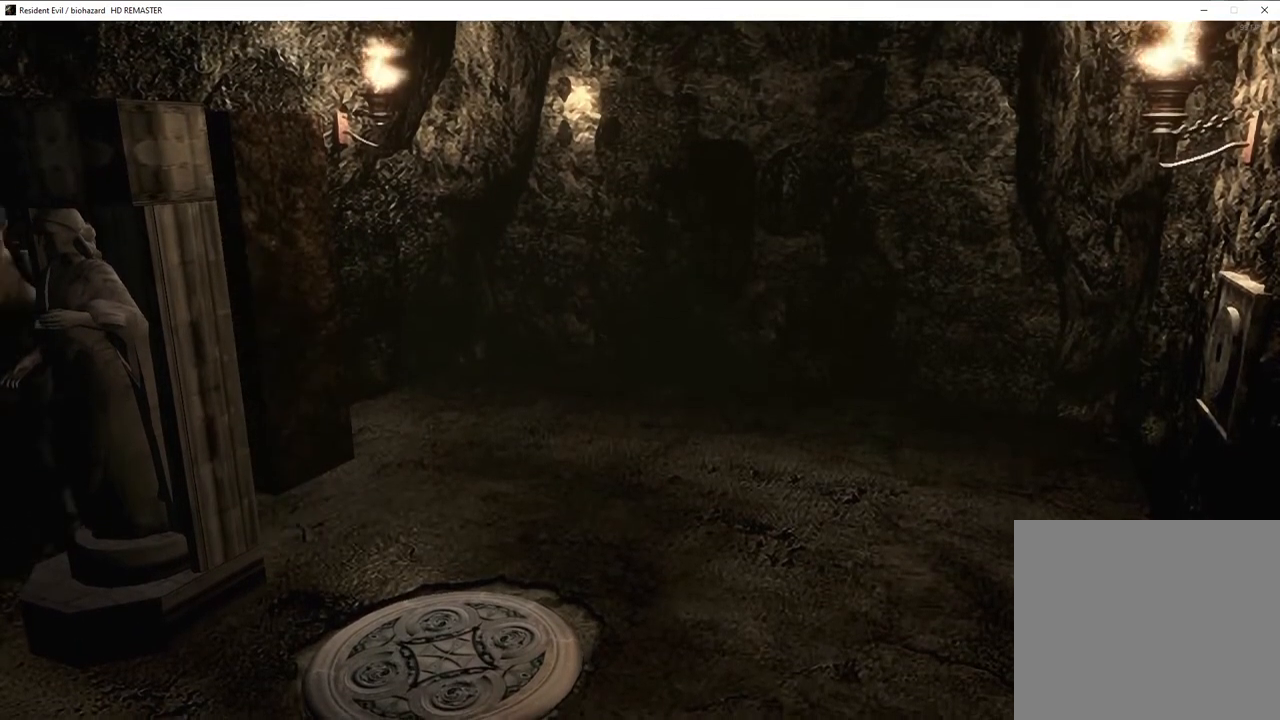
{"buttons": [], "left_stick": "down-right", "right_stick": "center", "events": [[17, "left_stick", "down-right"]]}
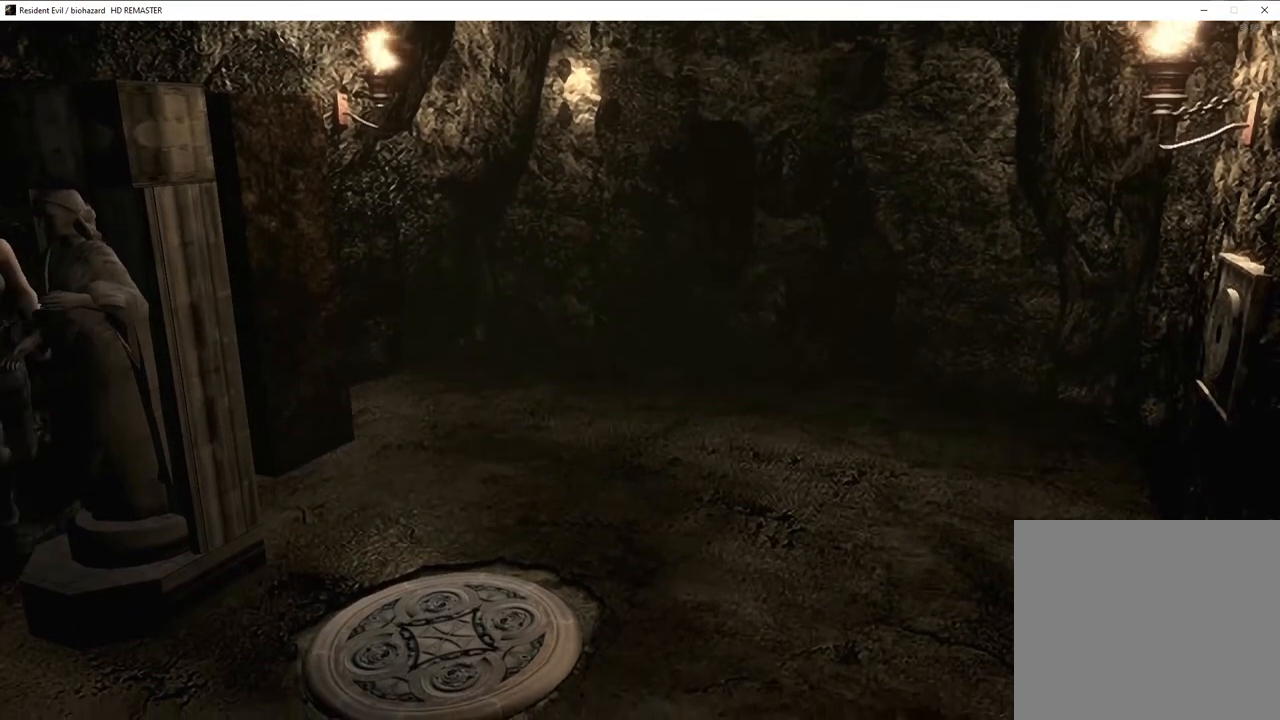
{"buttons": [], "left_stick": "down-right", "right_stick": "center", "events": []}
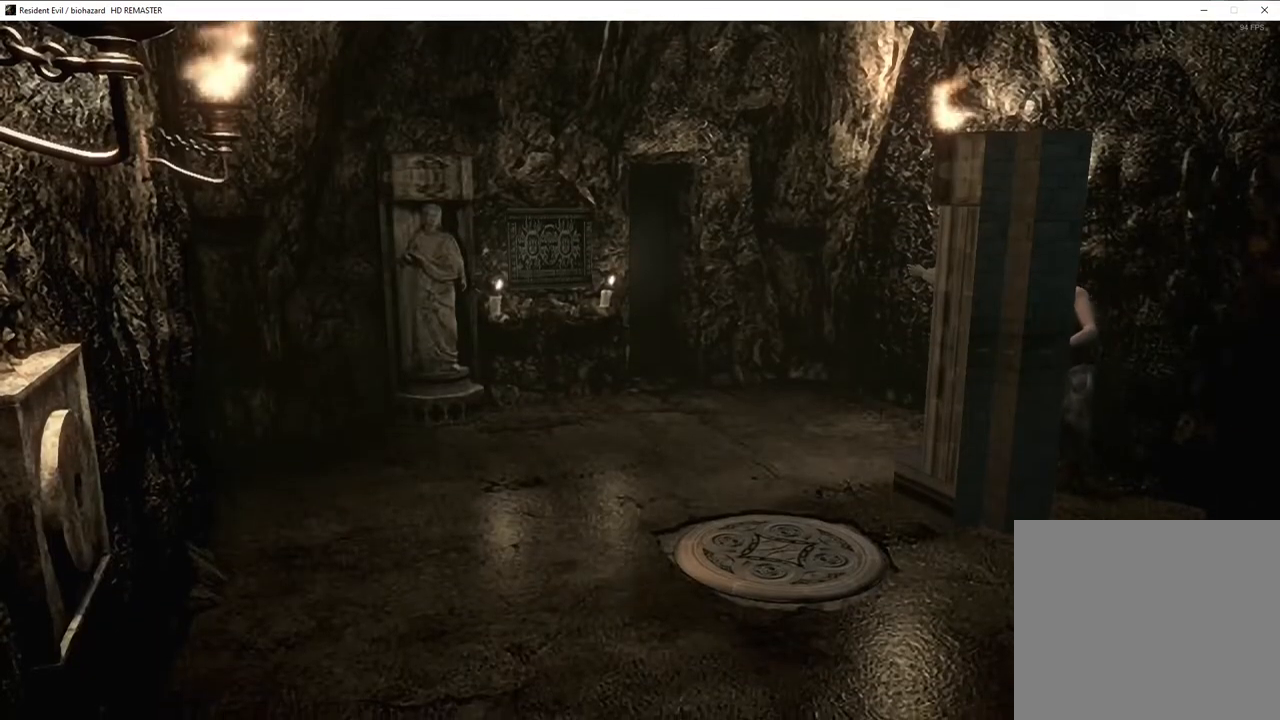
{"buttons": [], "left_stick": "down-right", "right_stick": "center", "events": []}
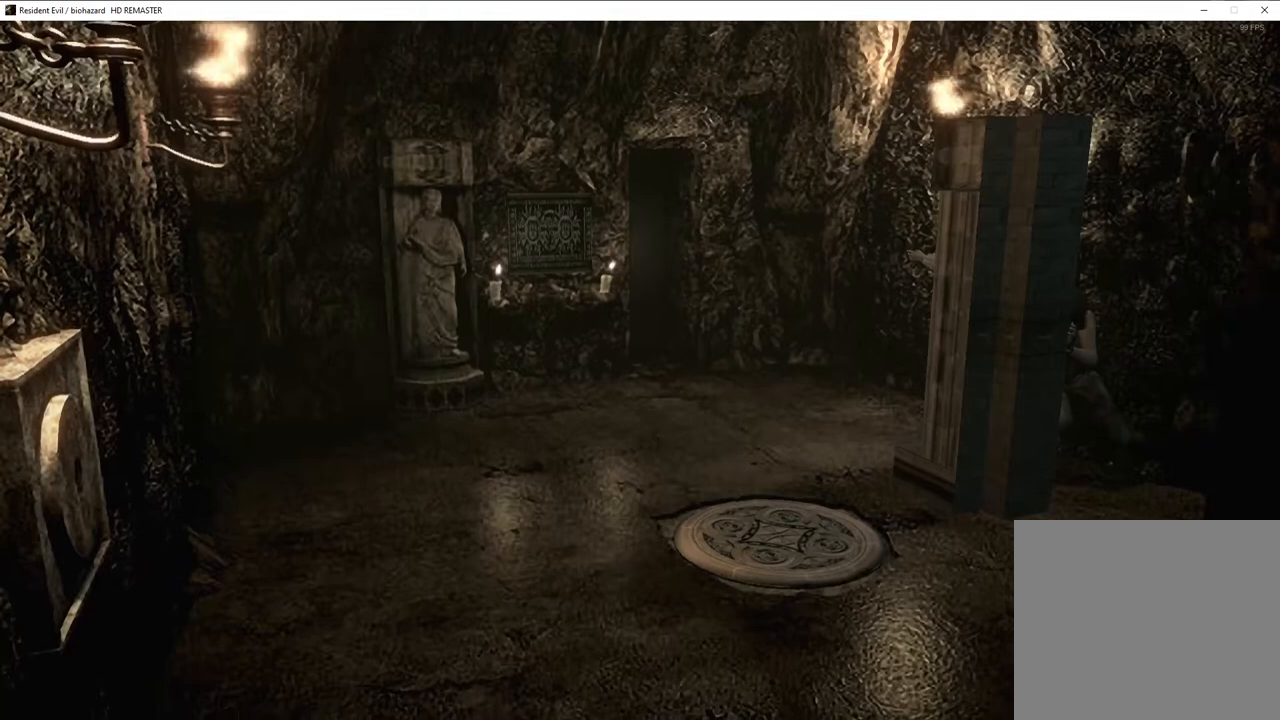
{"buttons": [], "left_stick": "down-right", "right_stick": "center", "events": []}
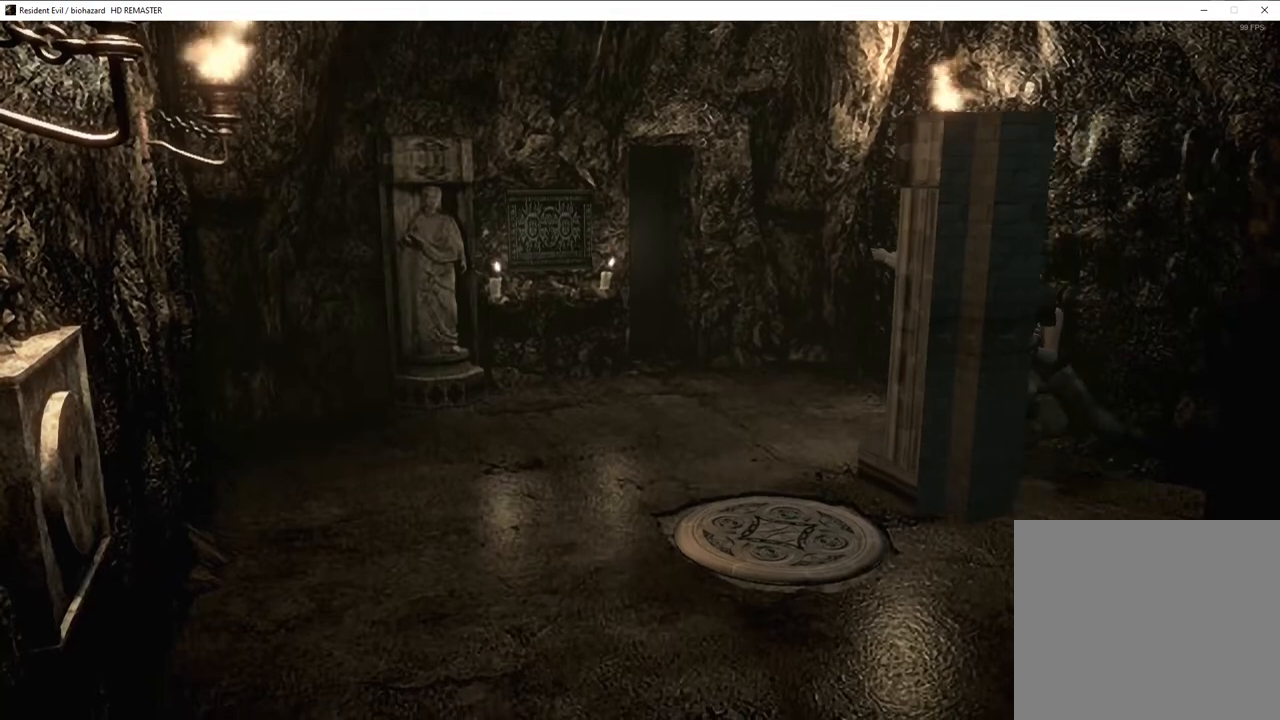
{"buttons": [], "left_stick": "down-right", "right_stick": "center", "events": []}
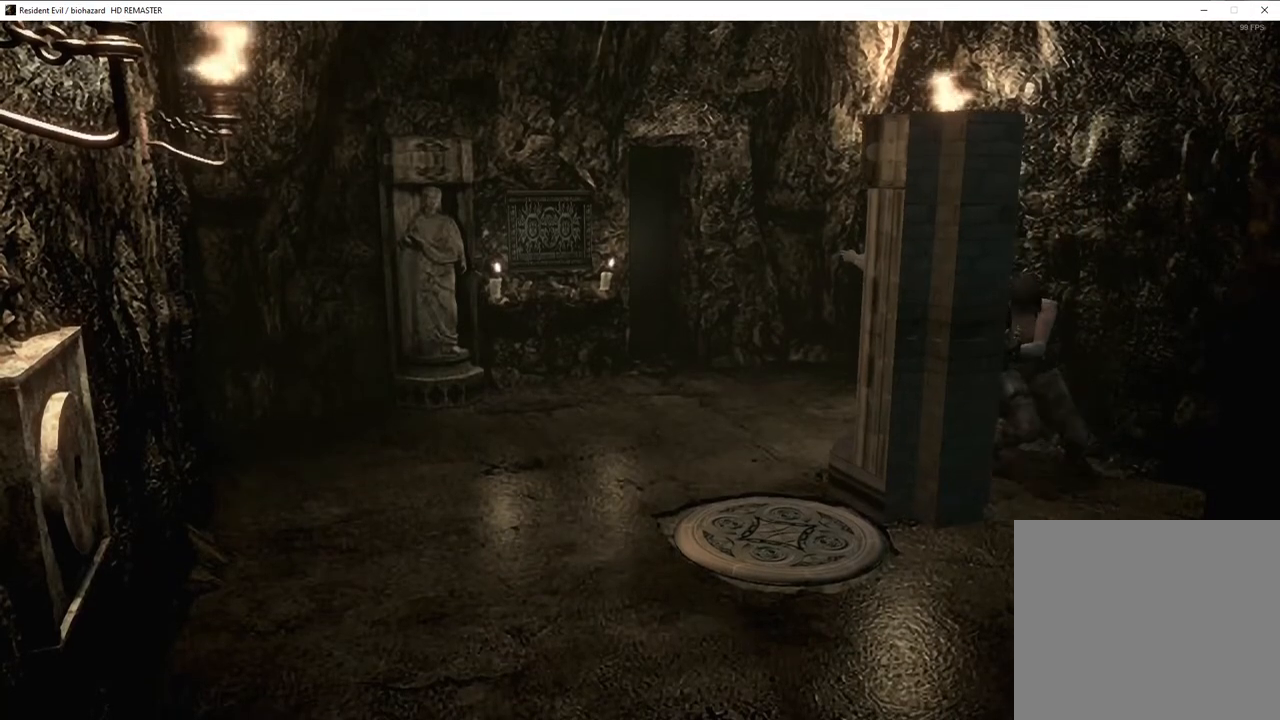
{"buttons": [], "left_stick": "down-right", "right_stick": "center", "events": []}
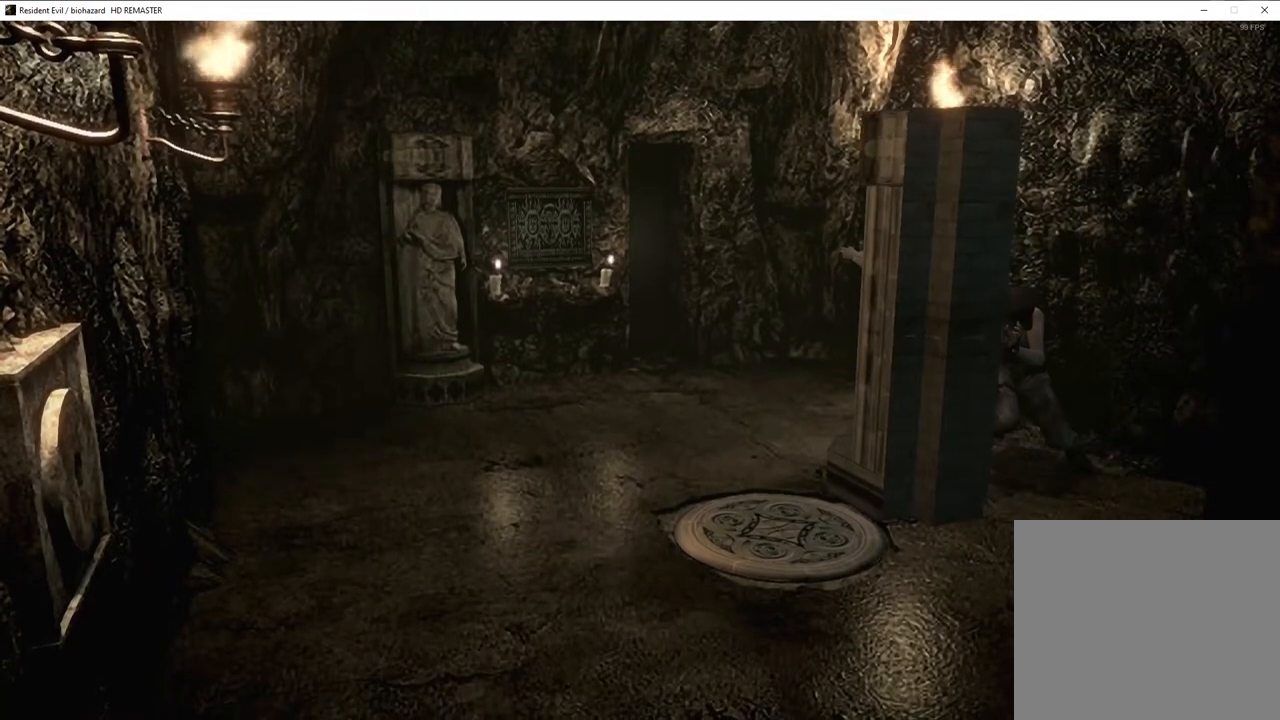
{"buttons": [], "left_stick": "down-right", "right_stick": "center", "events": []}
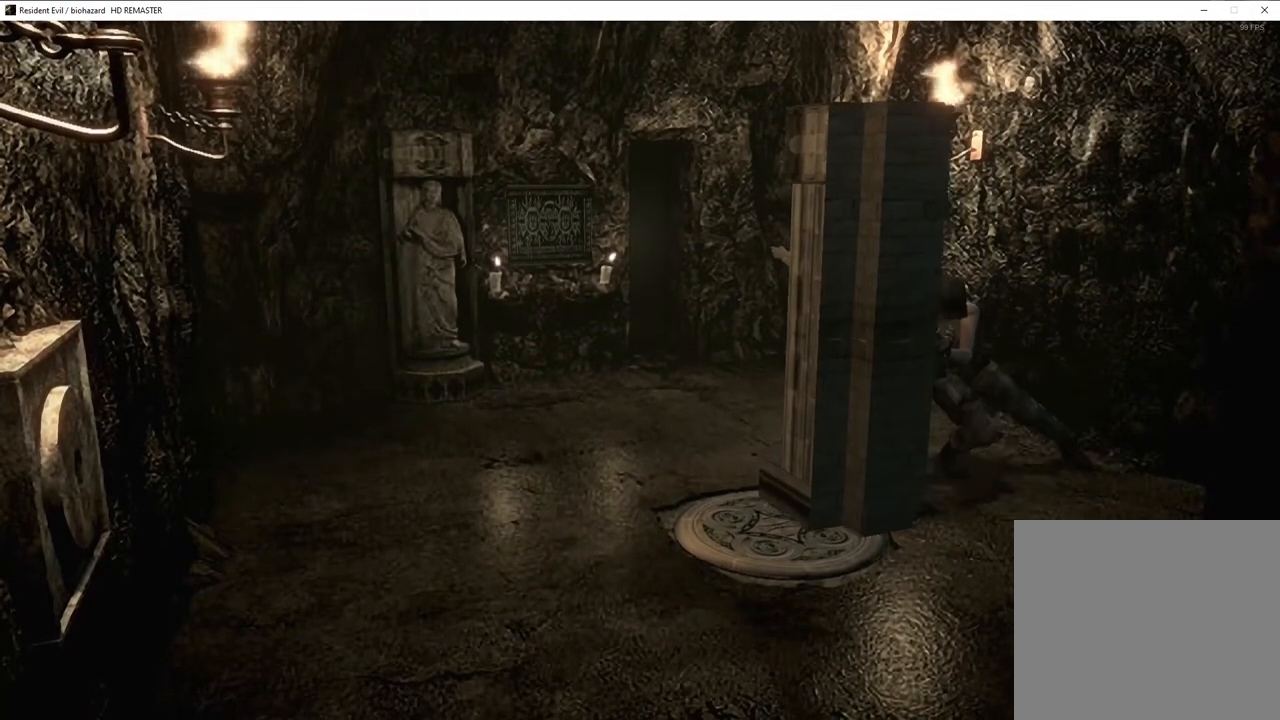
{"buttons": [], "left_stick": "down-right", "right_stick": "center", "events": []}
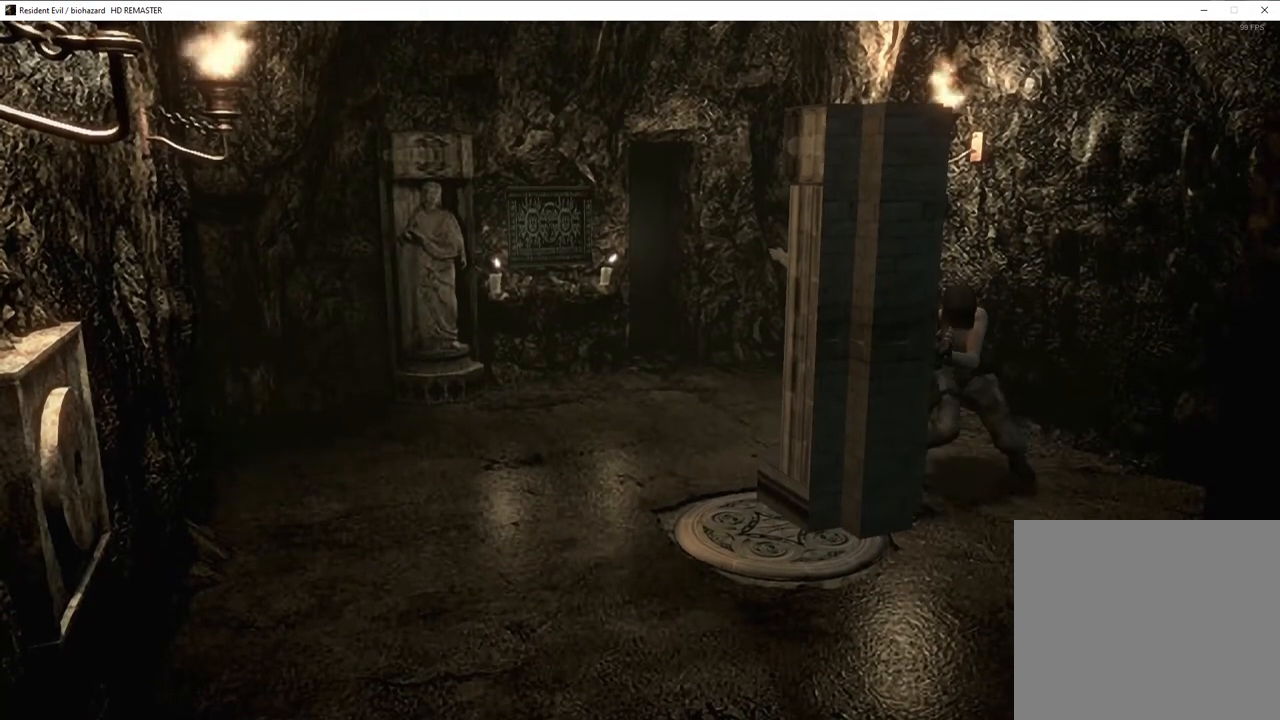
{"buttons": [], "left_stick": "down-right", "right_stick": "center", "events": []}
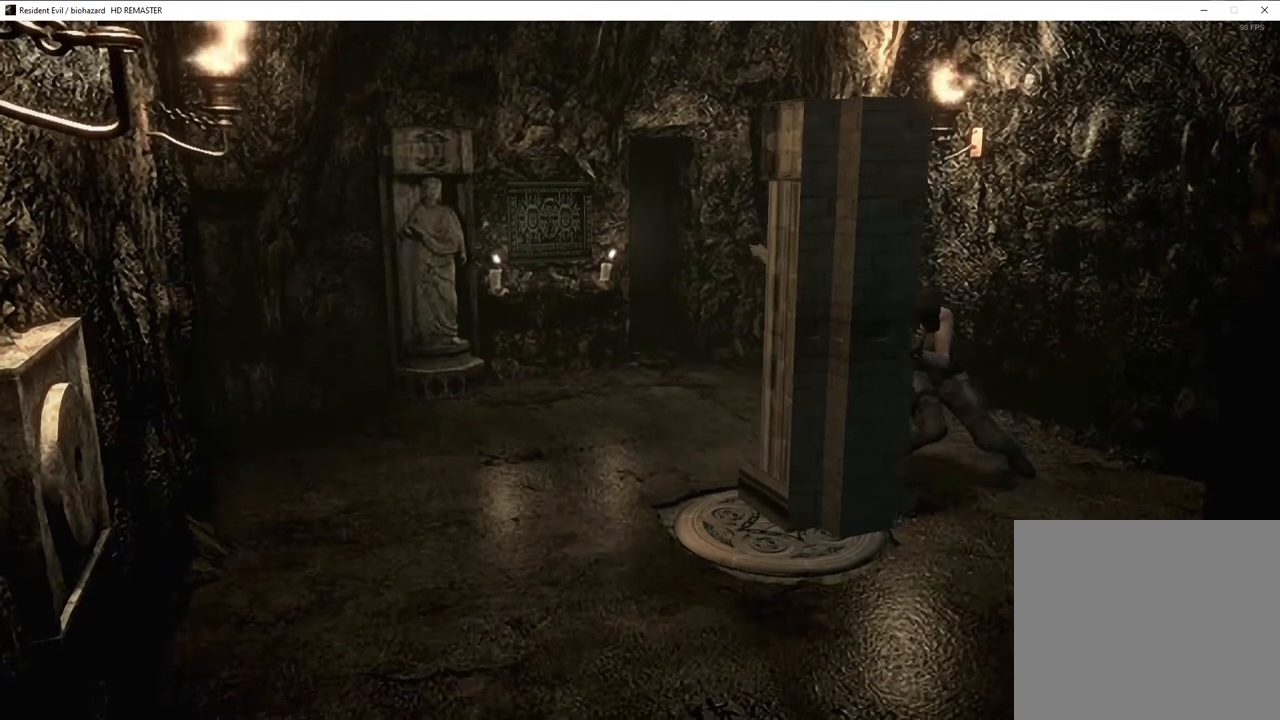
{"buttons": ["SQUARE"], "left_stick": "center", "right_stick": "center", "events": [[433, "left_stick", "center"], [483, "SQUARE", "down"]]}
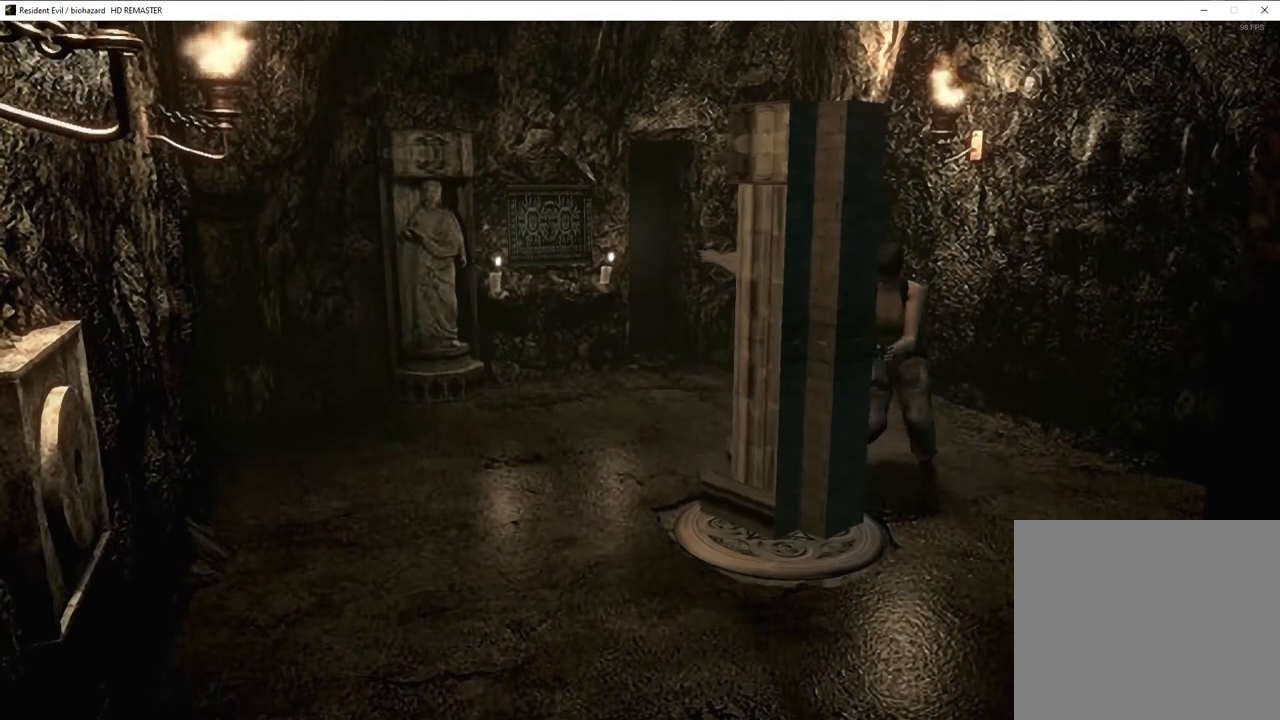
{"buttons": ["SQUARE", "DPAD_UP"], "left_stick": "center", "right_stick": "center", "events": [[17, "DPAD_UP", "down"]]}
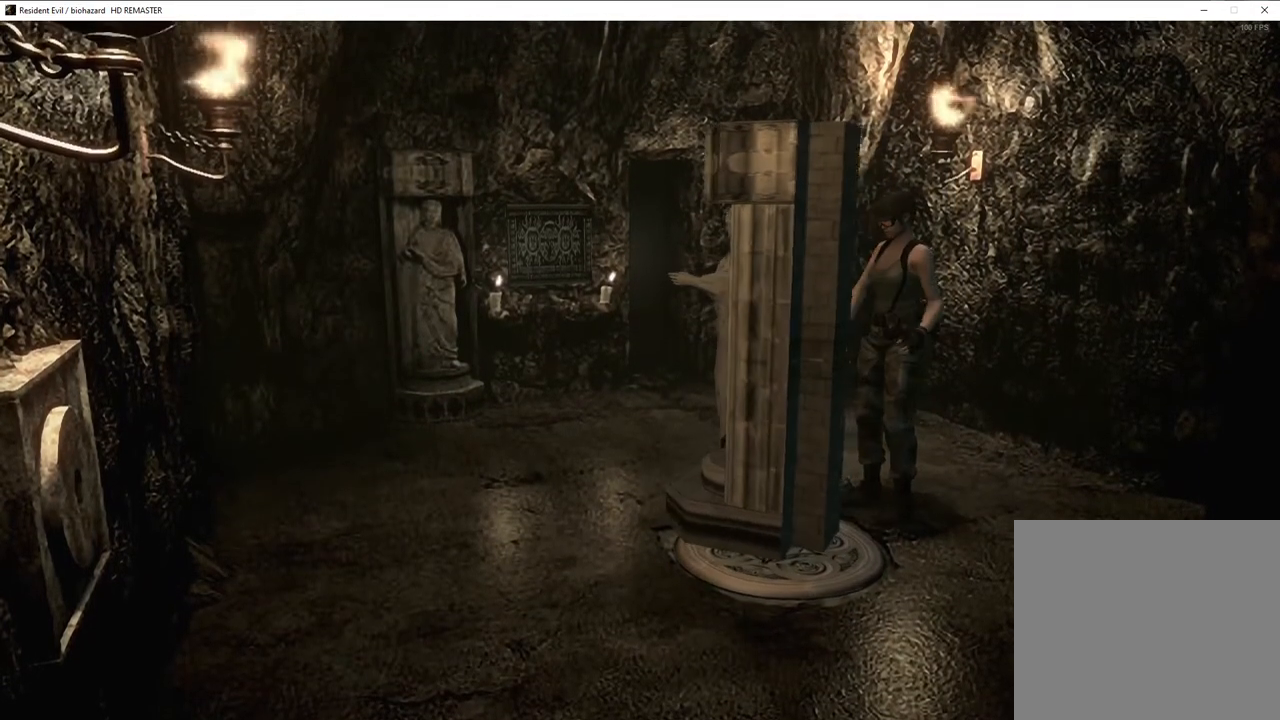
{"buttons": ["SQUARE", "DPAD_UP"], "left_stick": "center", "right_stick": "center", "events": []}
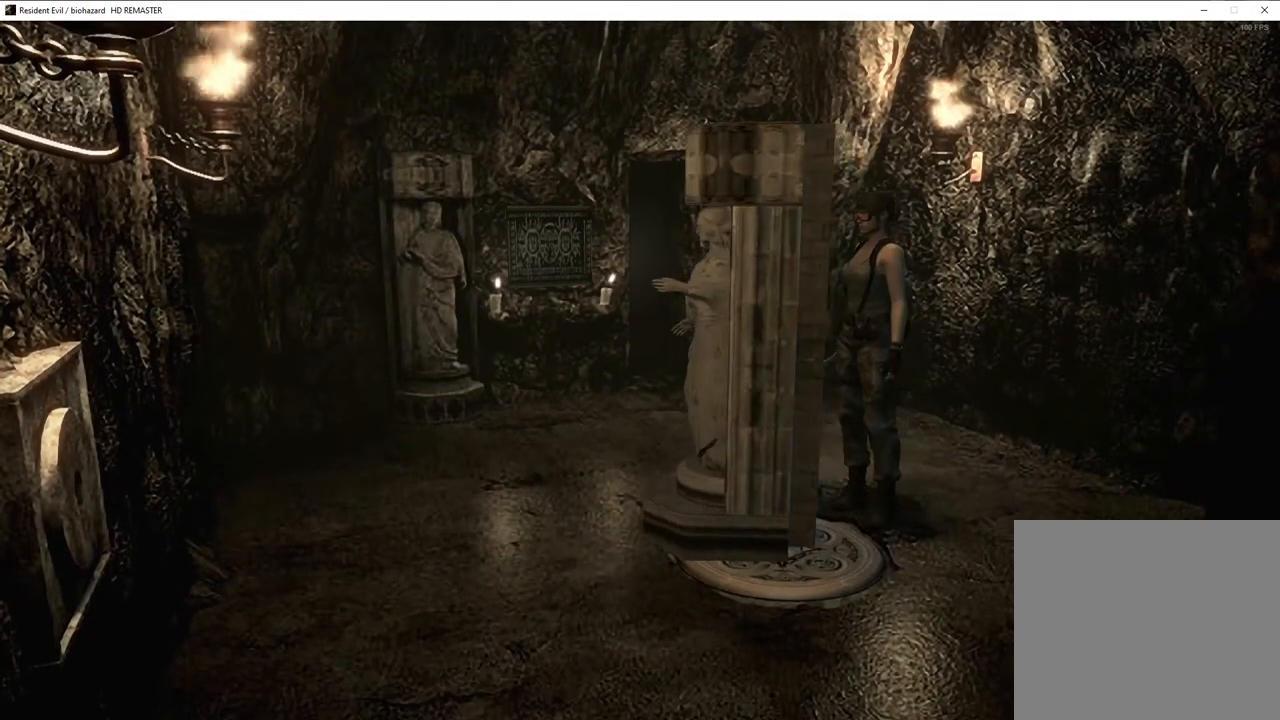
{"buttons": ["SQUARE", "DPAD_UP"], "left_stick": "center", "right_stick": "center", "events": []}
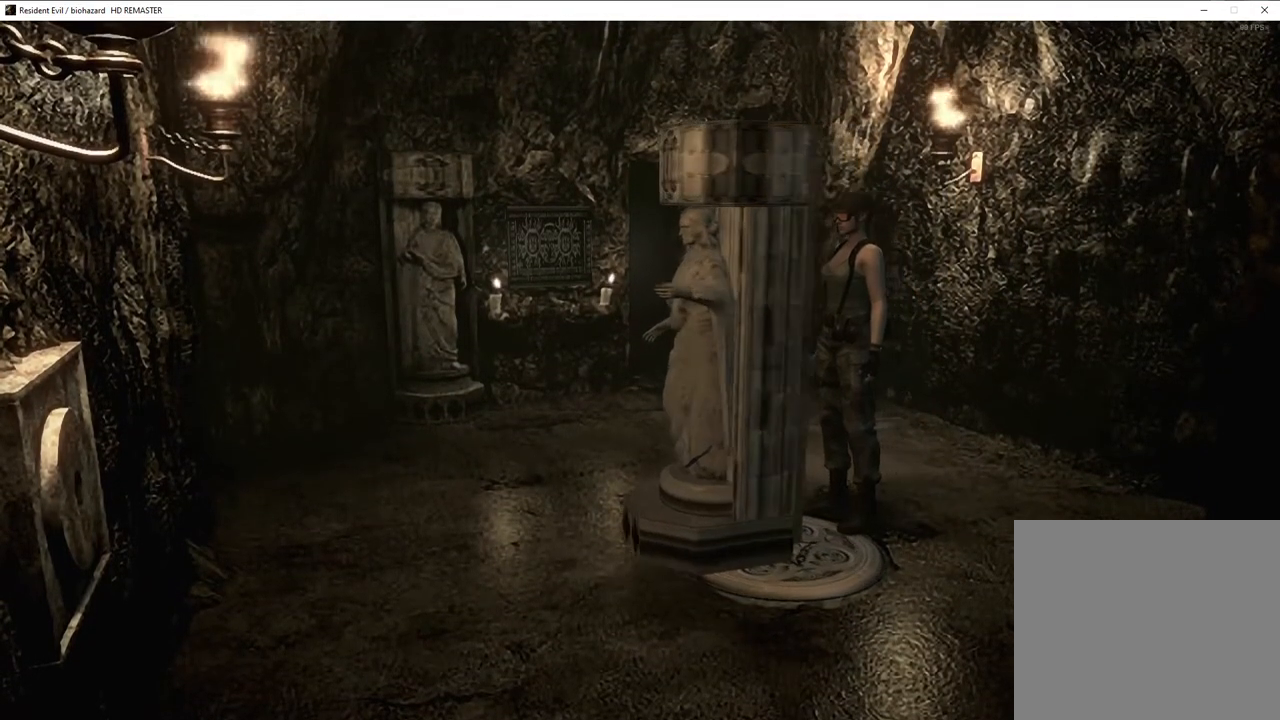
{"buttons": ["SQUARE", "DPAD_UP"], "left_stick": "center", "right_stick": "center", "events": []}